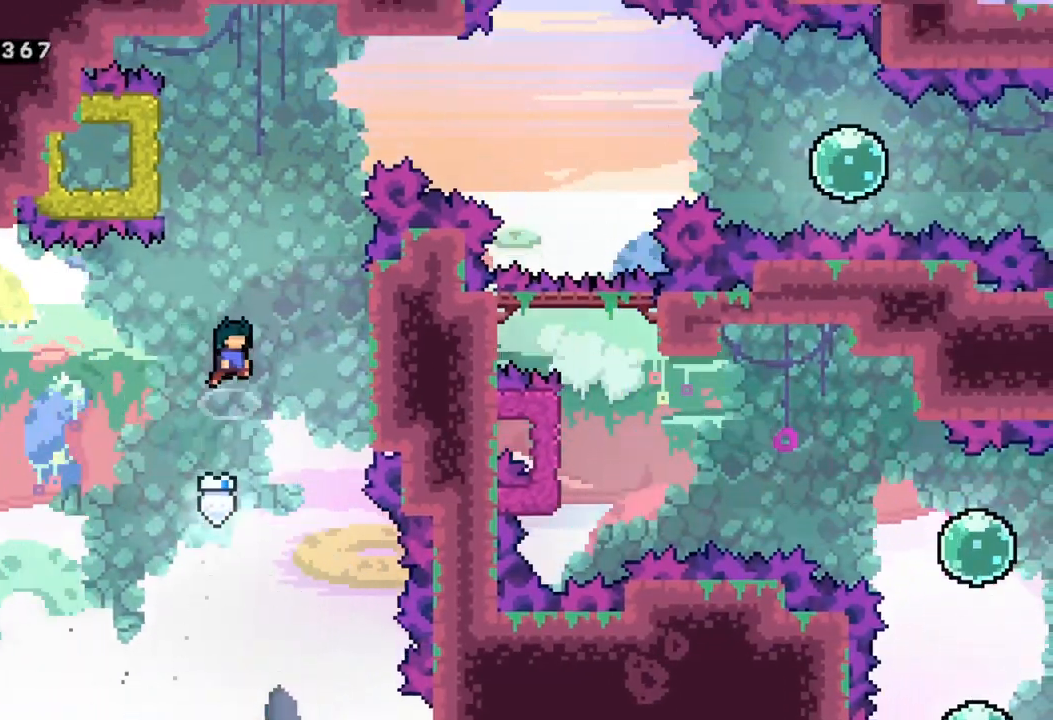
Gameplay with a controller (Xbox layout); each line is a JSON object with the inputs held at the frame after it. "events" lists button and stick changes between this image and that frame as [ms after this image, input, new state], when the widget could be followed in between. Not read: right_stick.
{"buttons": [], "left_stick": "center", "events": [[100, "left_stick", "up"], [183, "X", "down"], [267, "A", "up"], [433, "X", "up"], [433, "left_stick", "center"]]}
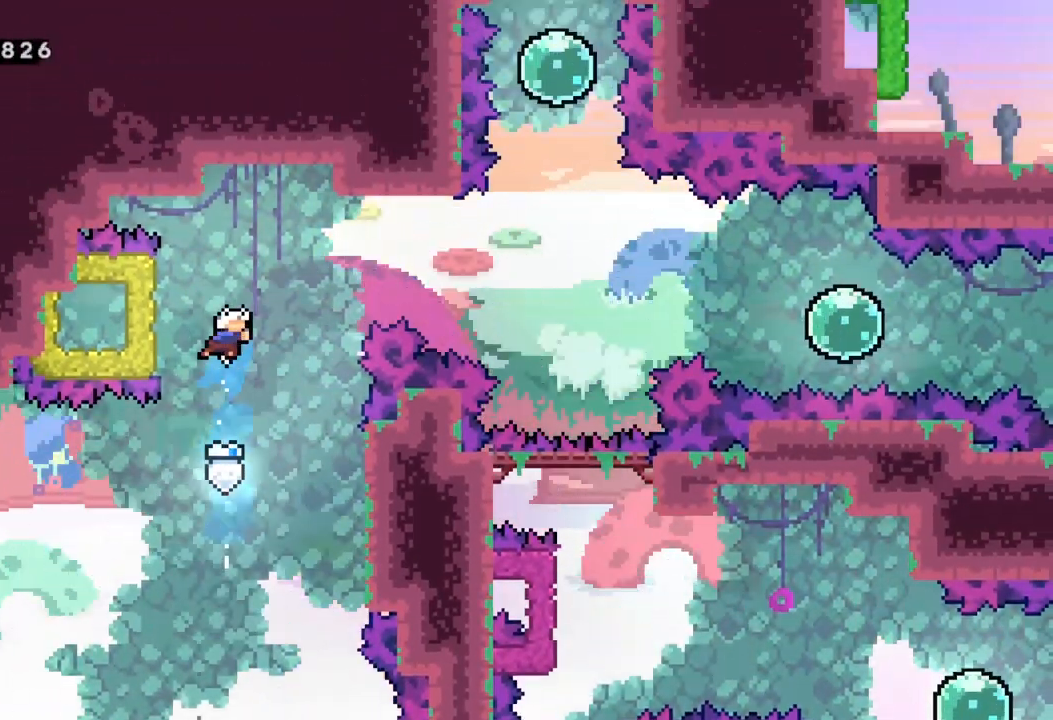
{"buttons": [], "left_stick": "center", "events": []}
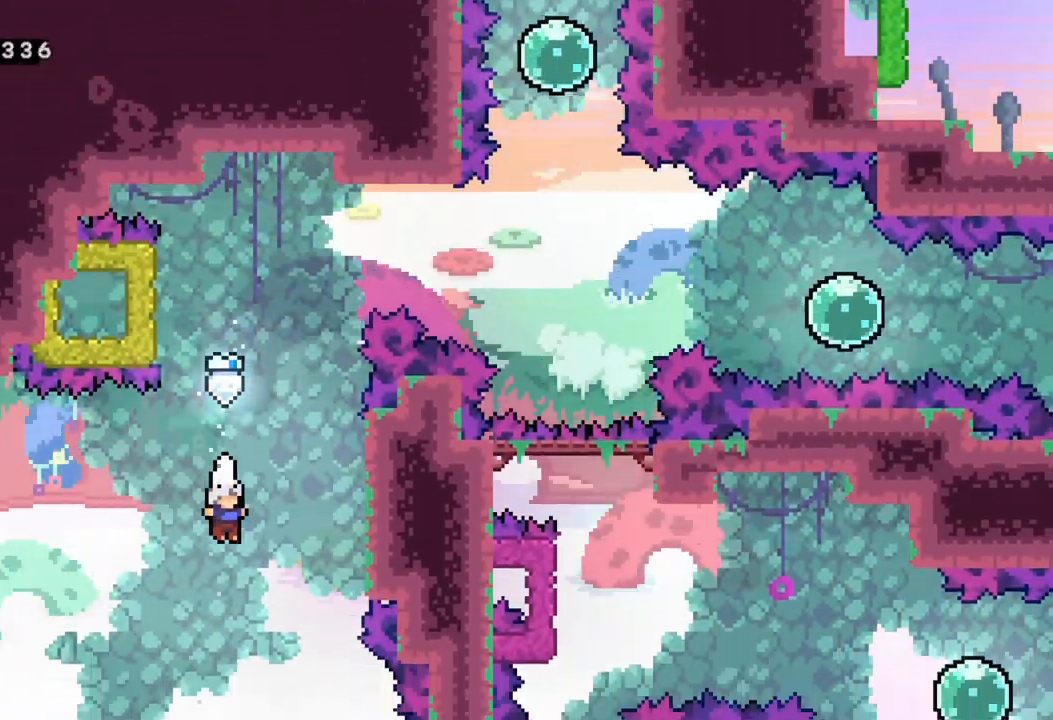
{"buttons": [], "left_stick": "center", "events": []}
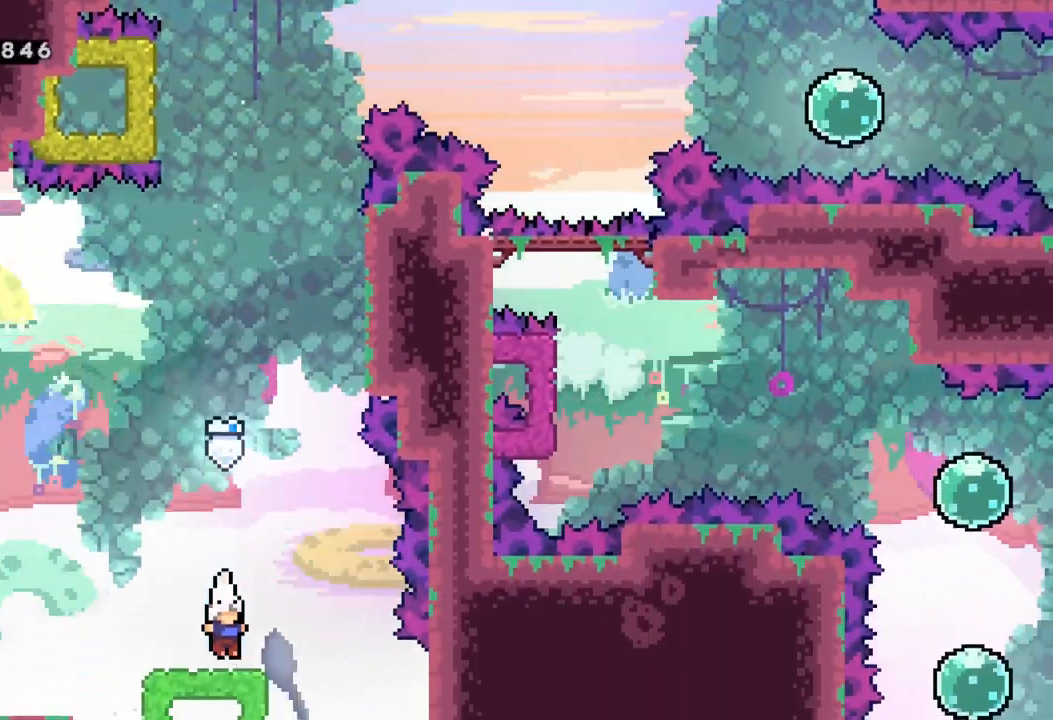
{"buttons": ["A"], "left_stick": "right", "events": [[450, "A", "down"], [450, "left_stick", "right"]]}
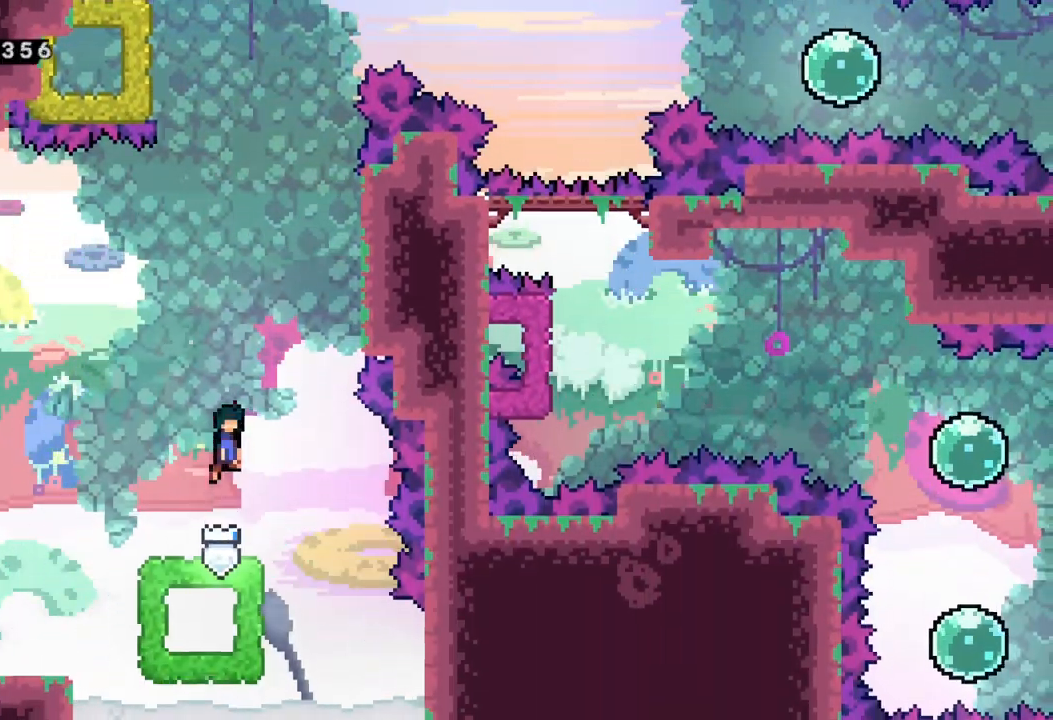
{"buttons": ["R2"], "left_stick": "up-right", "events": [[350, "left_stick", "up-right"], [367, "R2", "down"], [383, "A", "up"]]}
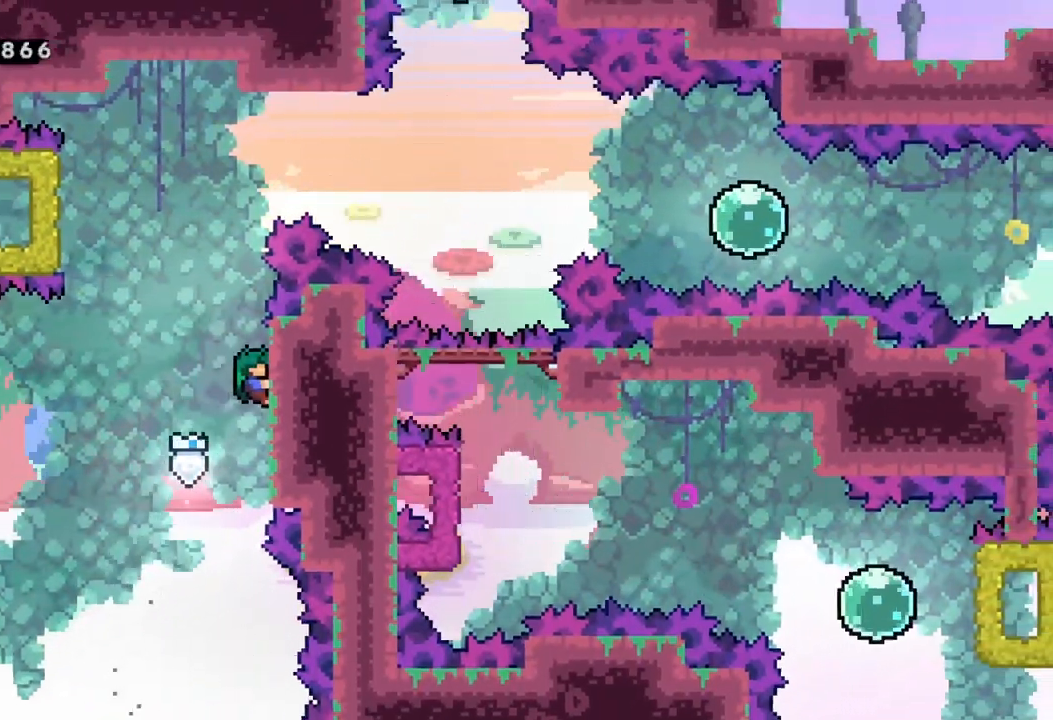
{"buttons": ["R2"], "left_stick": "center", "events": [[383, "left_stick", "center"]]}
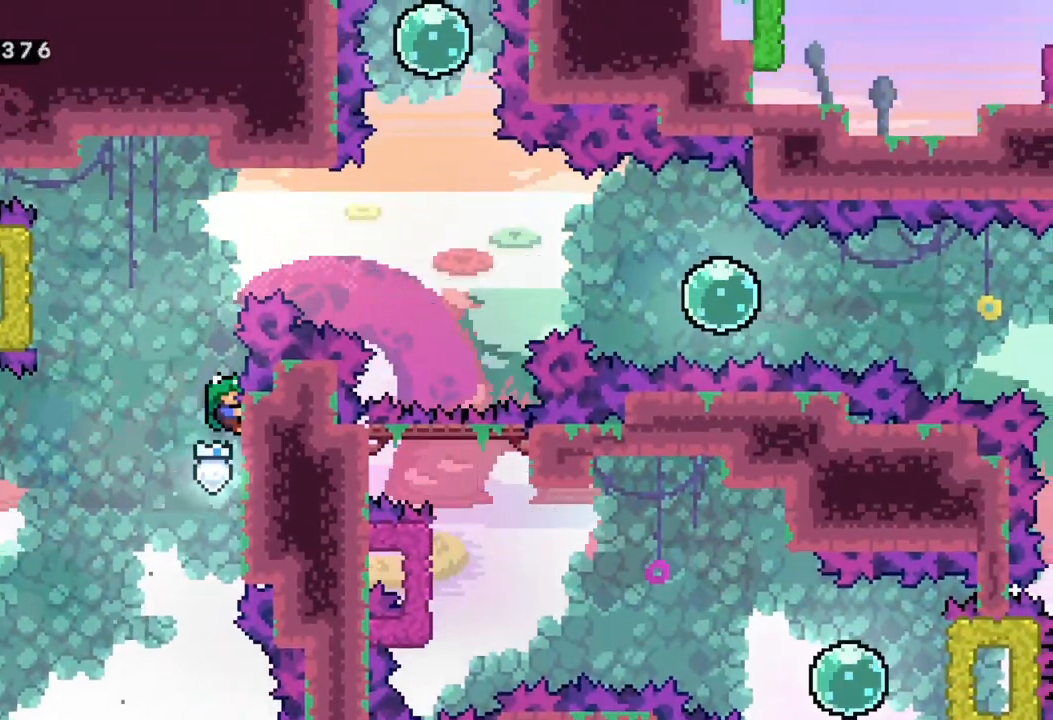
{"buttons": ["A", "R2"], "left_stick": "left", "events": [[83, "left_stick", "up"], [317, "left_stick", "center"], [450, "A", "down"], [450, "left_stick", "left"]]}
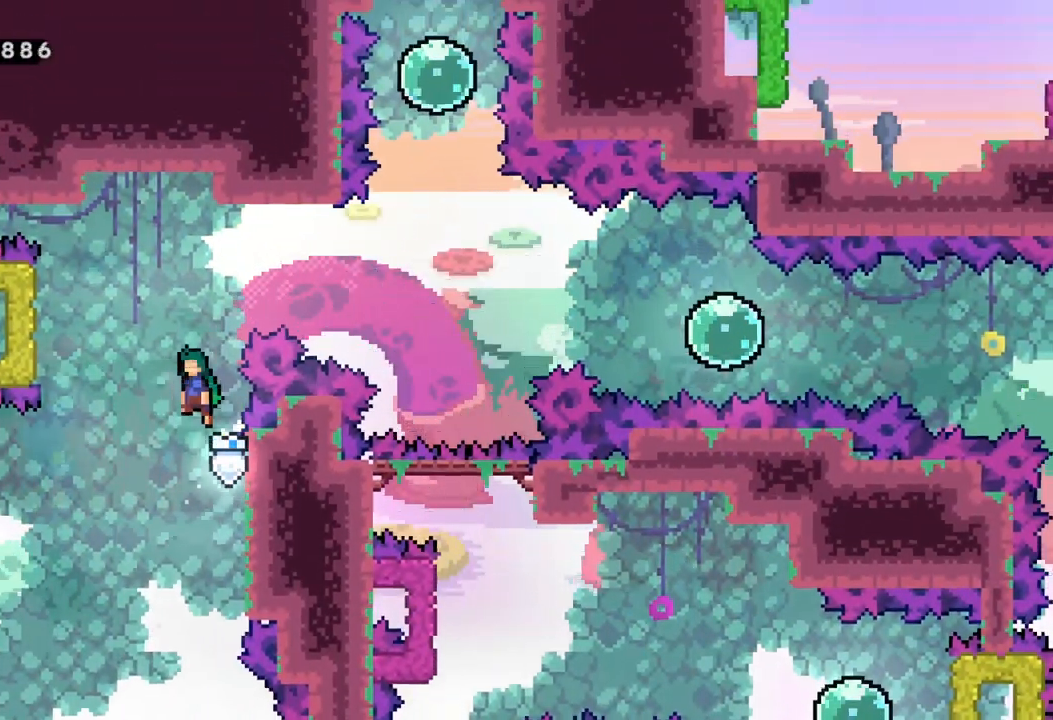
{"buttons": [], "left_stick": "right", "events": [[267, "X", "down"], [333, "A", "up"], [450, "left_stick", "right"], [467, "R2", "up"], [483, "X", "up"]]}
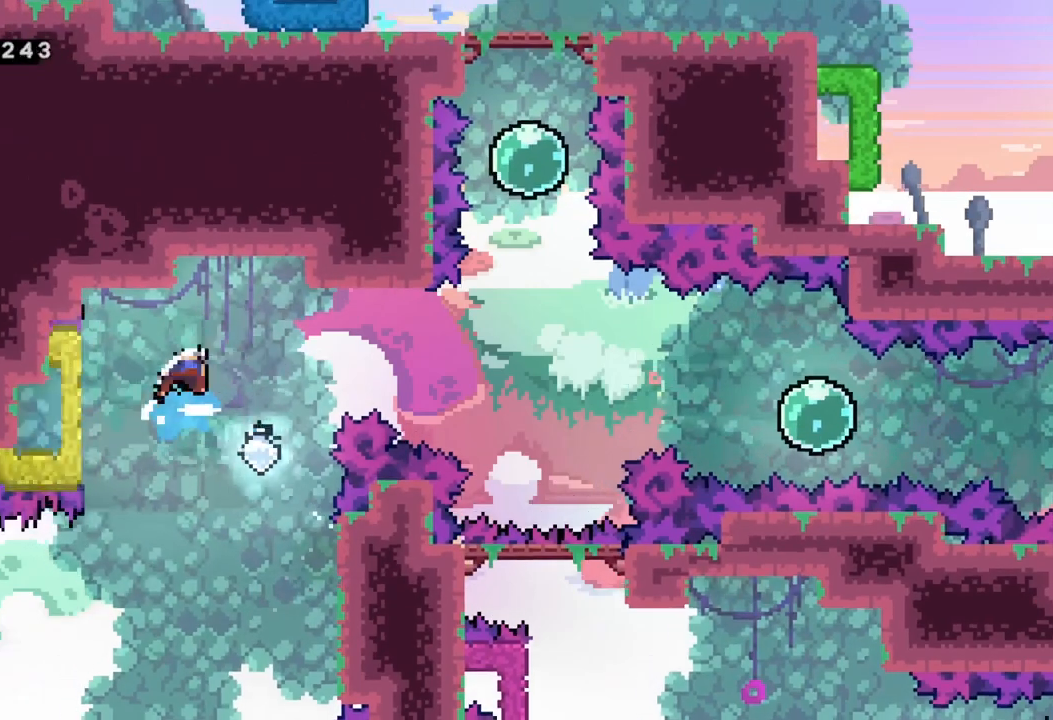
{"buttons": [], "left_stick": "right", "events": []}
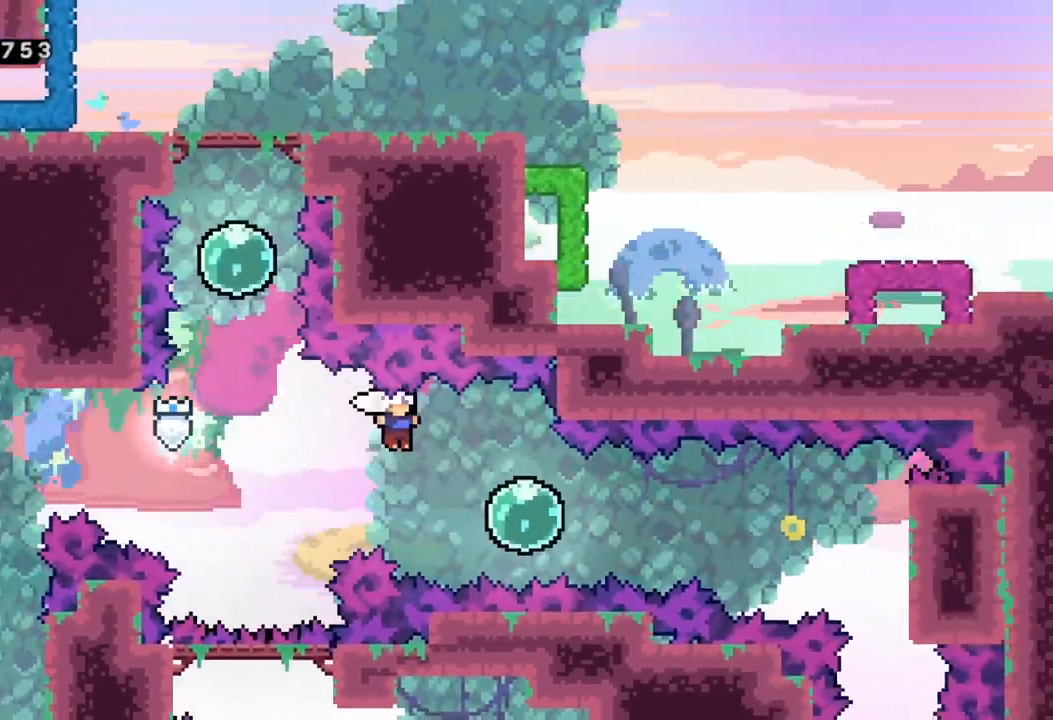
{"buttons": ["X"], "left_stick": "right", "events": [[350, "X", "down"]]}
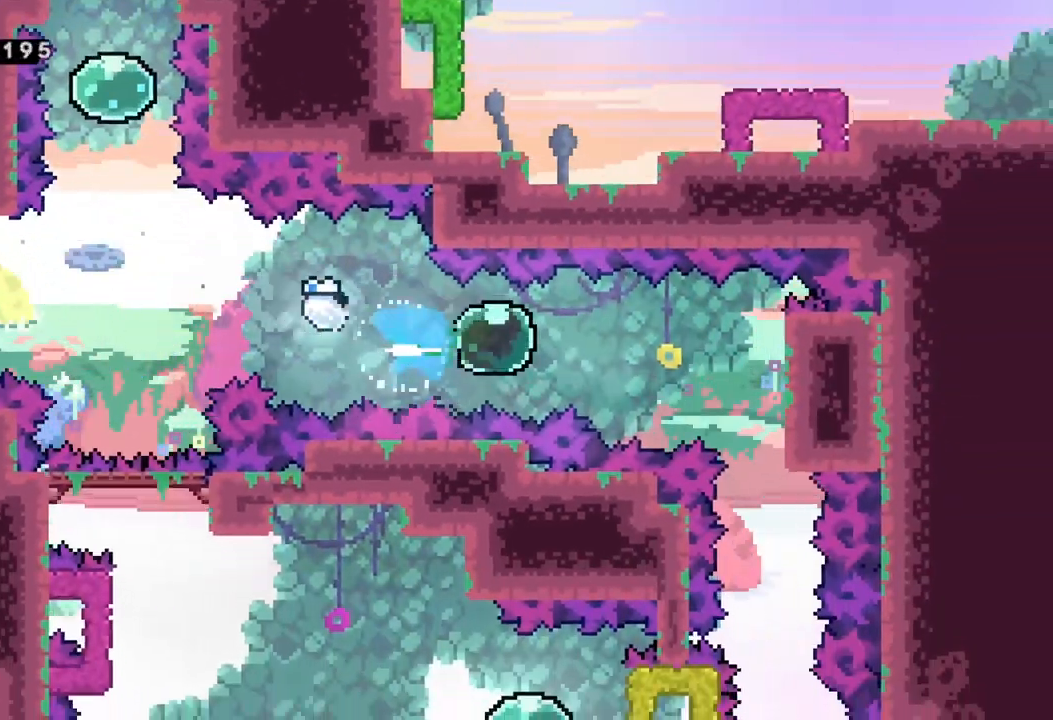
{"buttons": ["R2"], "left_stick": "center", "events": [[17, "X", "up"], [200, "X", "down"], [333, "X", "up"], [417, "R2", "down"], [500, "left_stick", "center"]]}
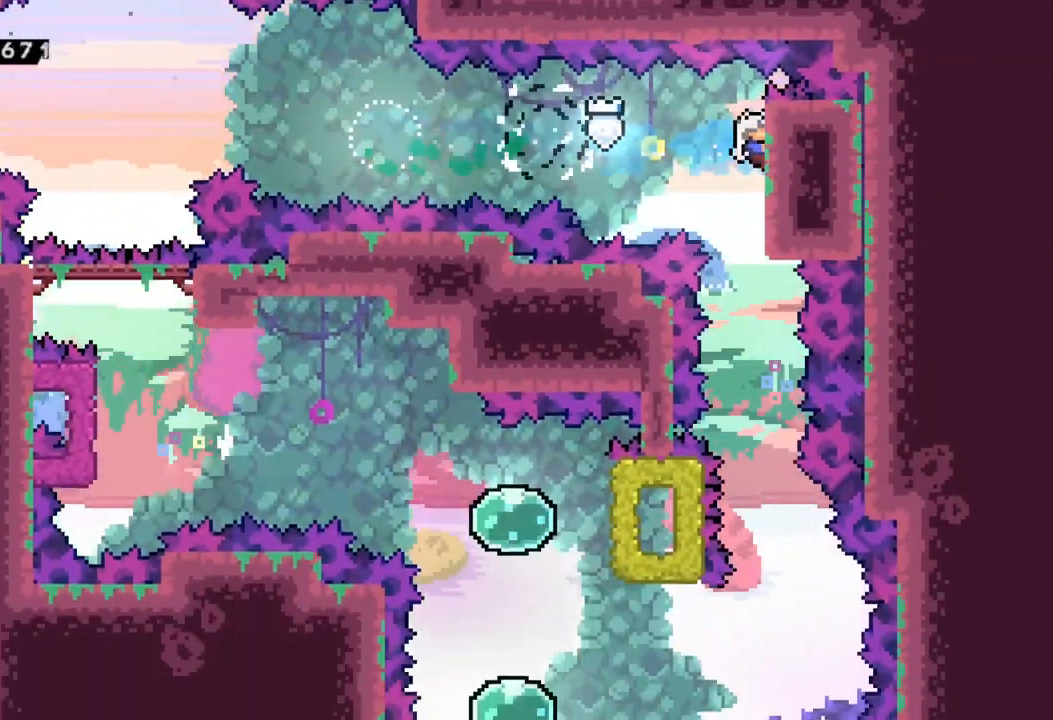
{"buttons": ["R2"], "left_stick": "center", "events": []}
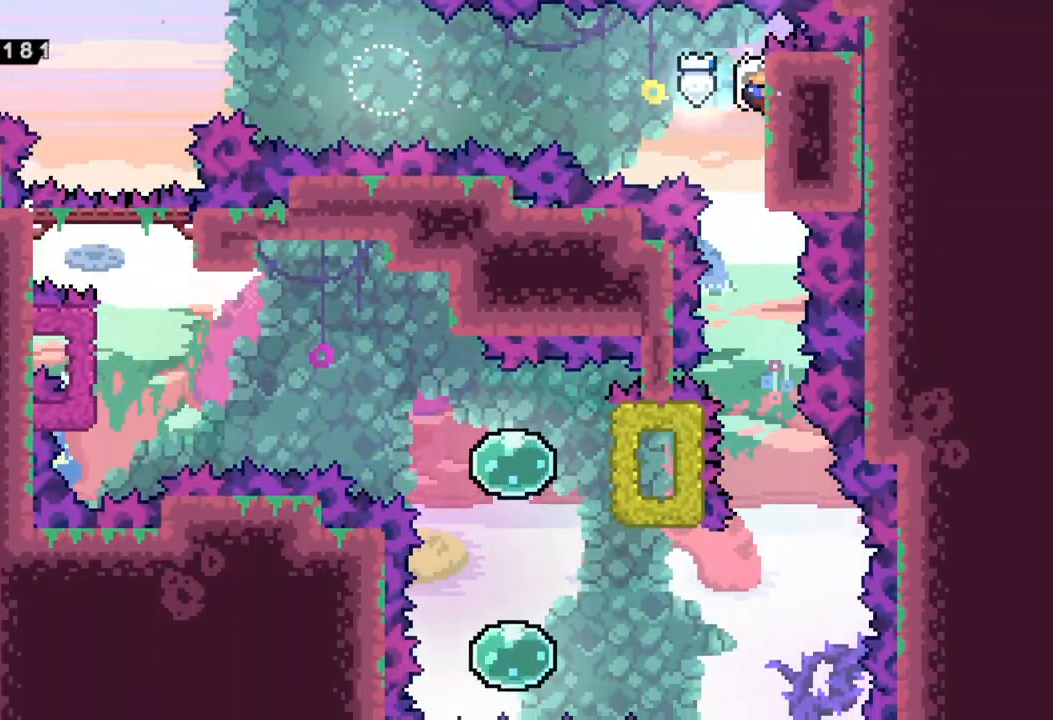
{"buttons": ["R2"], "left_stick": "center", "events": []}
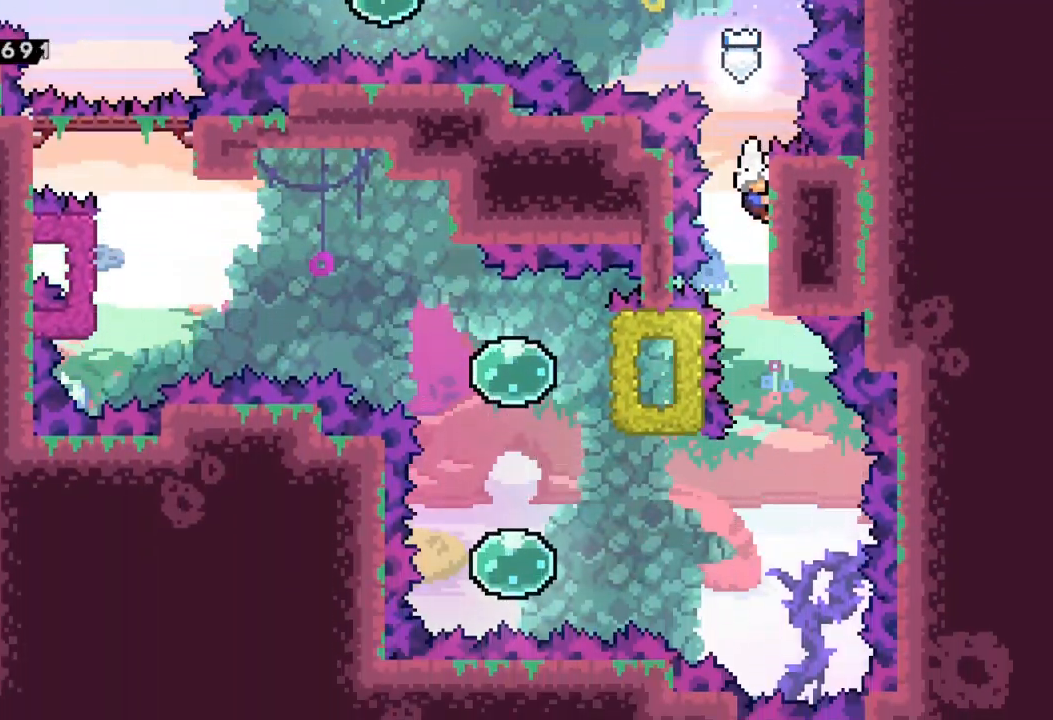
{"buttons": ["R2"], "left_stick": "center", "events": []}
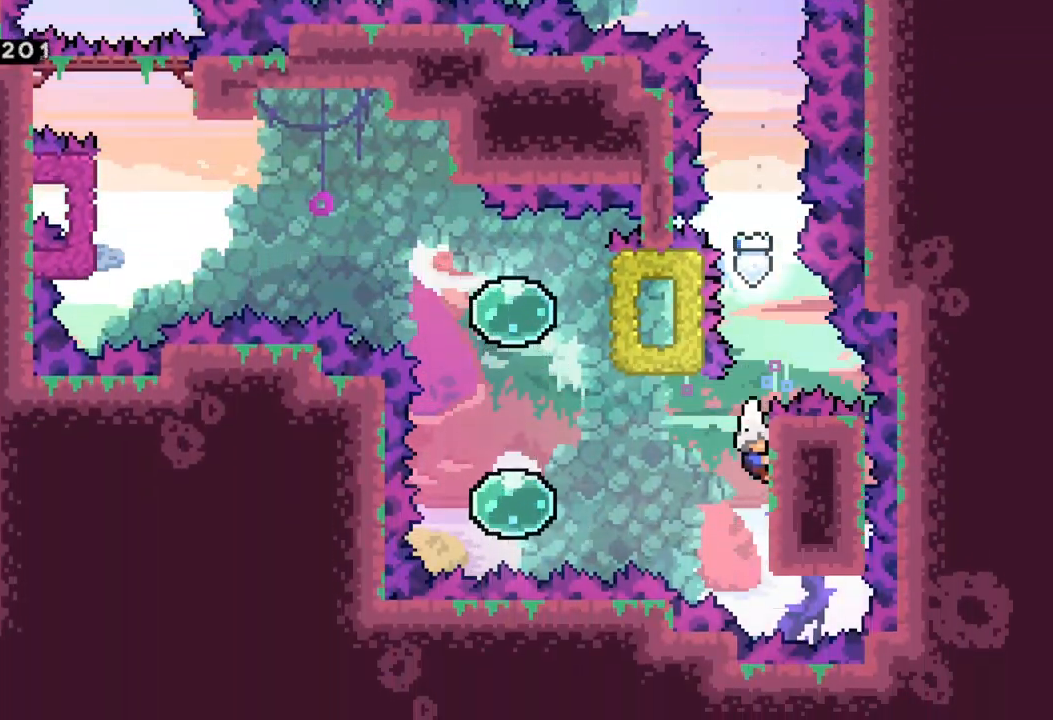
{"buttons": ["R2"], "left_stick": "center", "events": [[200, "left_stick", "up"], [467, "left_stick", "center"]]}
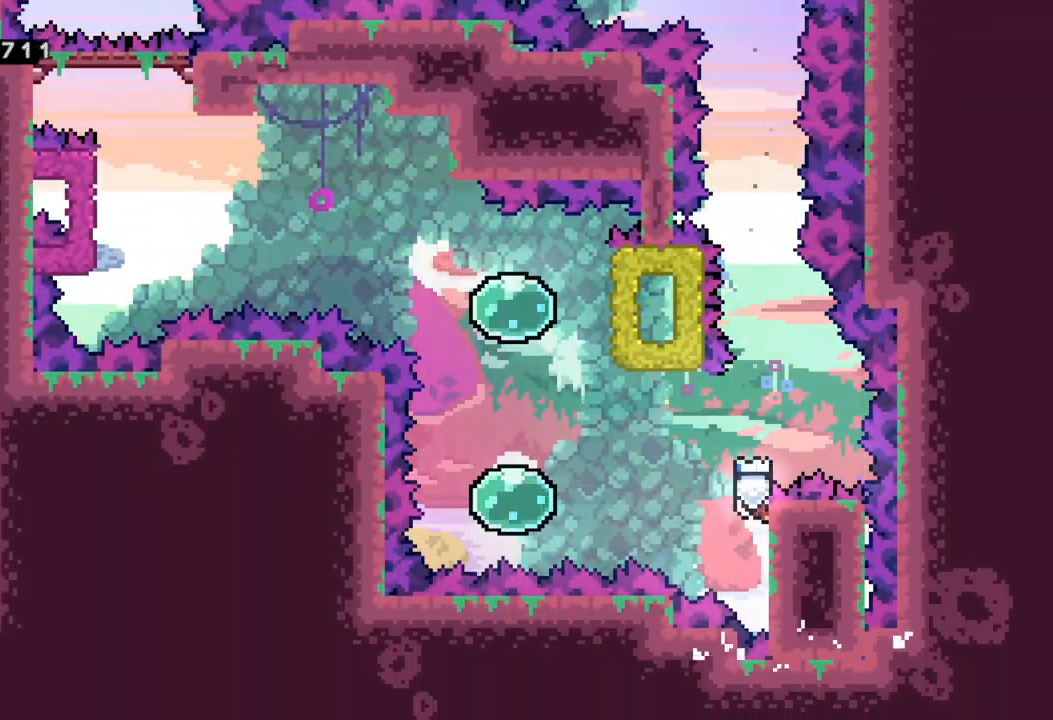
{"buttons": ["A", "R2"], "left_stick": "left", "events": [[167, "left_stick", "left"], [217, "A", "down"]]}
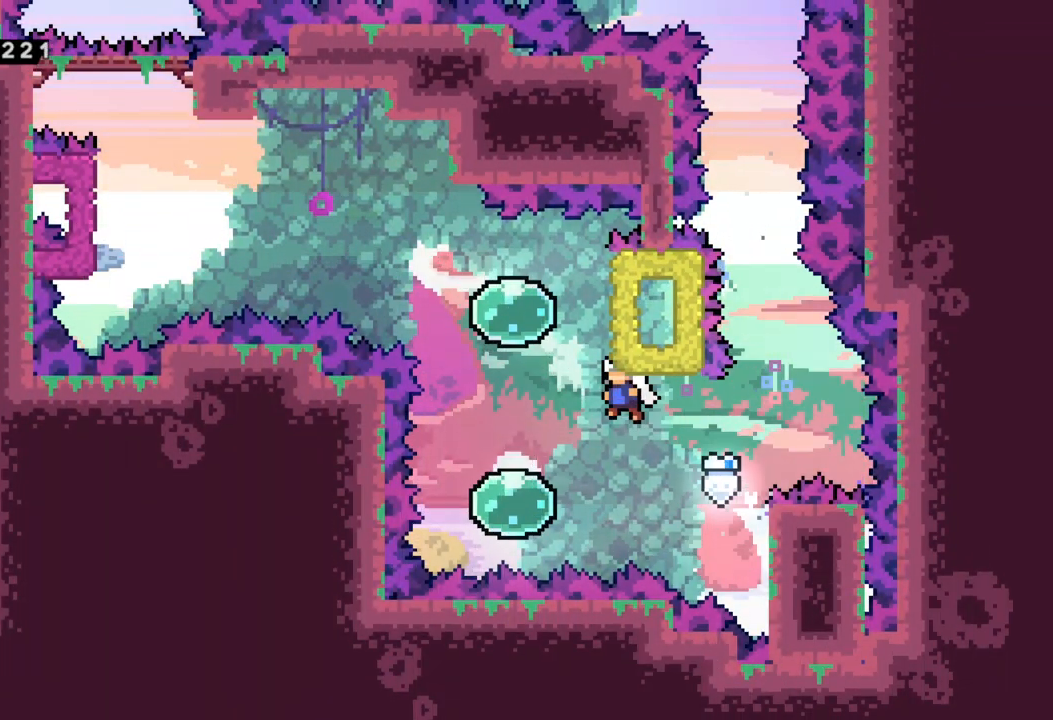
{"buttons": ["X"], "left_stick": "up", "events": [[300, "A", "up"], [300, "R2", "up"], [350, "left_stick", "up"], [383, "X", "down"]]}
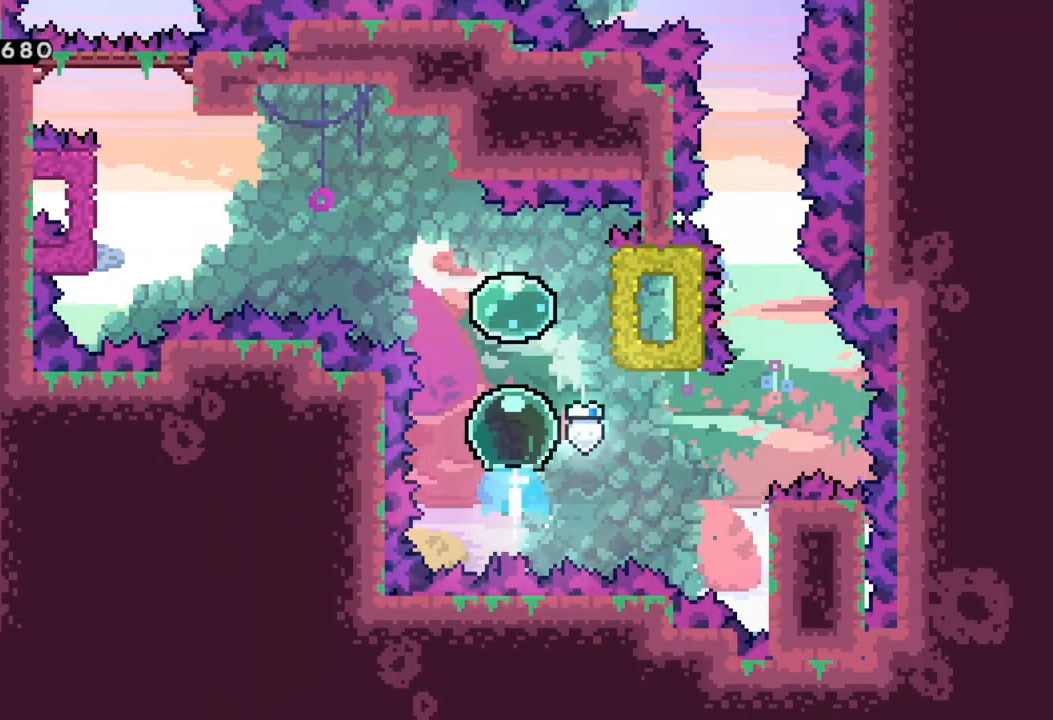
{"buttons": [], "left_stick": "left", "events": [[83, "X", "up"], [133, "left_stick", "right"], [233, "X", "down"], [383, "X", "up"], [417, "left_stick", "left"]]}
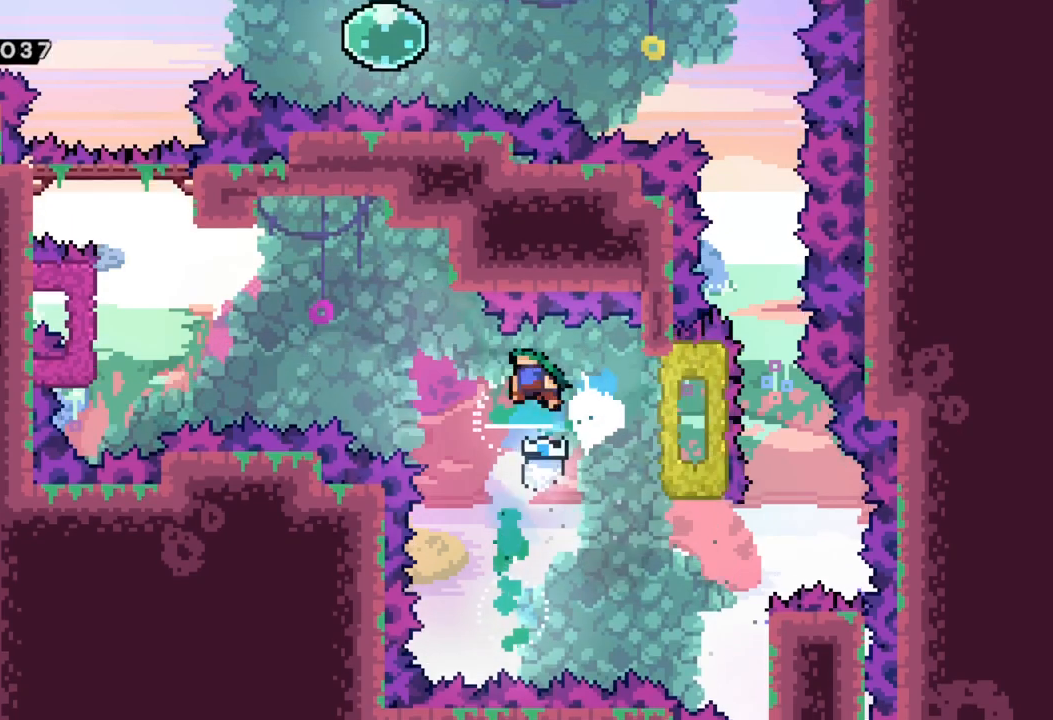
{"buttons": ["R2"], "left_stick": "up-left", "events": [[367, "left_stick", "up-left"], [417, "R2", "down"]]}
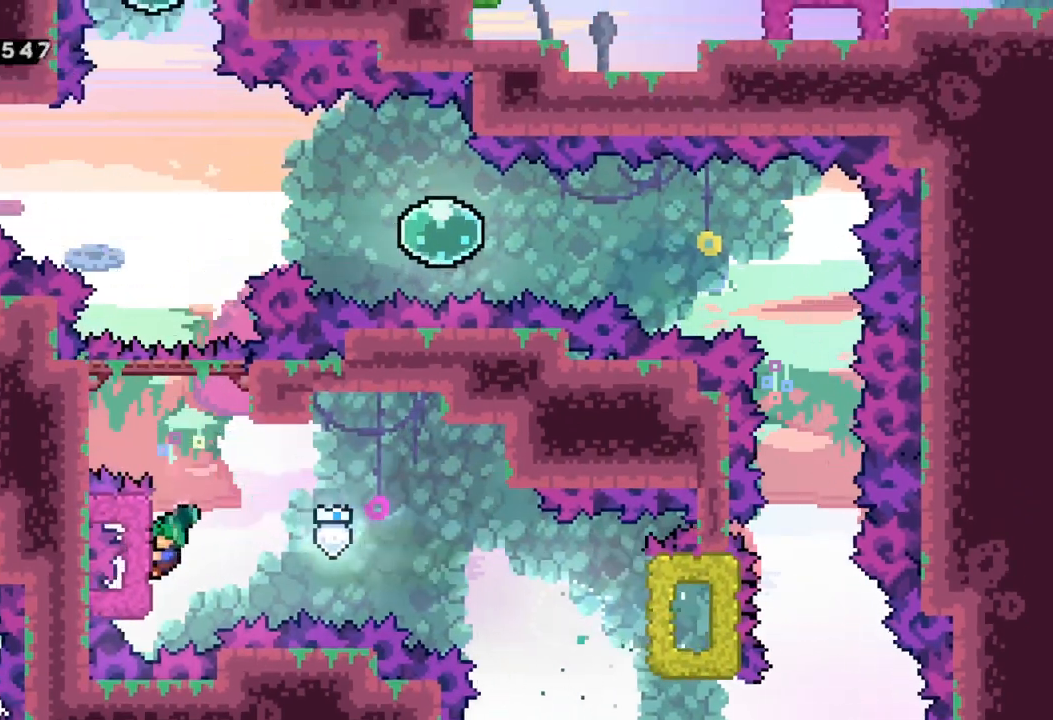
{"buttons": ["A", "R2"], "left_stick": "center", "events": [[83, "left_stick", "center"], [350, "A", "down"]]}
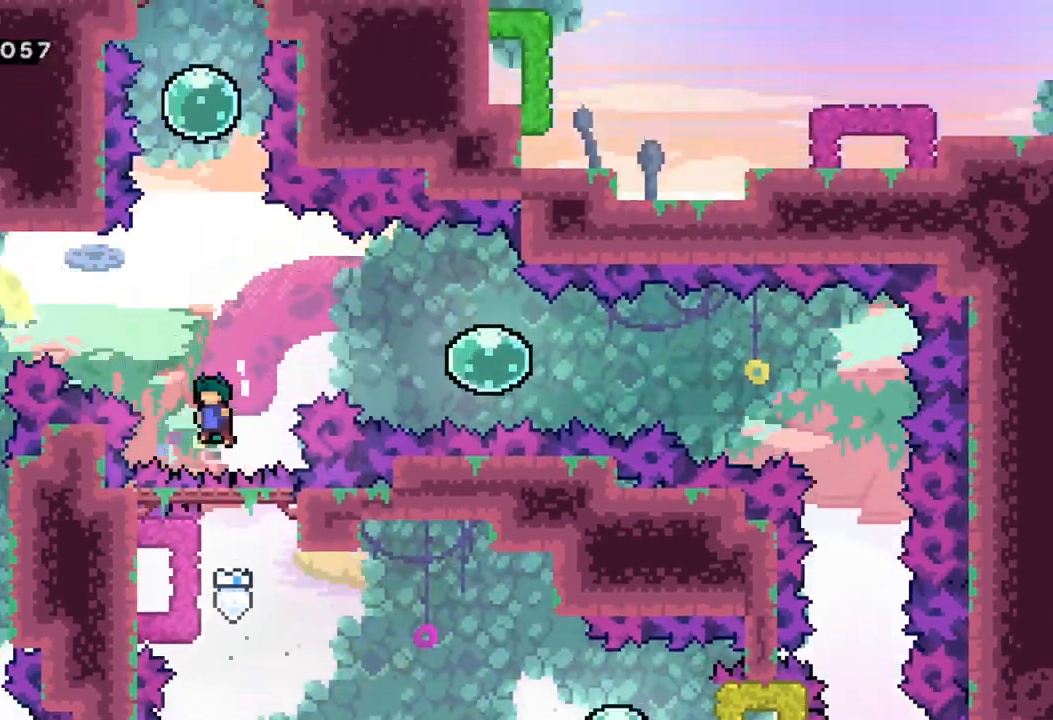
{"buttons": [], "left_stick": "up", "events": [[100, "left_stick", "up"], [233, "X", "down"], [300, "A", "up"], [467, "X", "up"], [483, "R2", "up"]]}
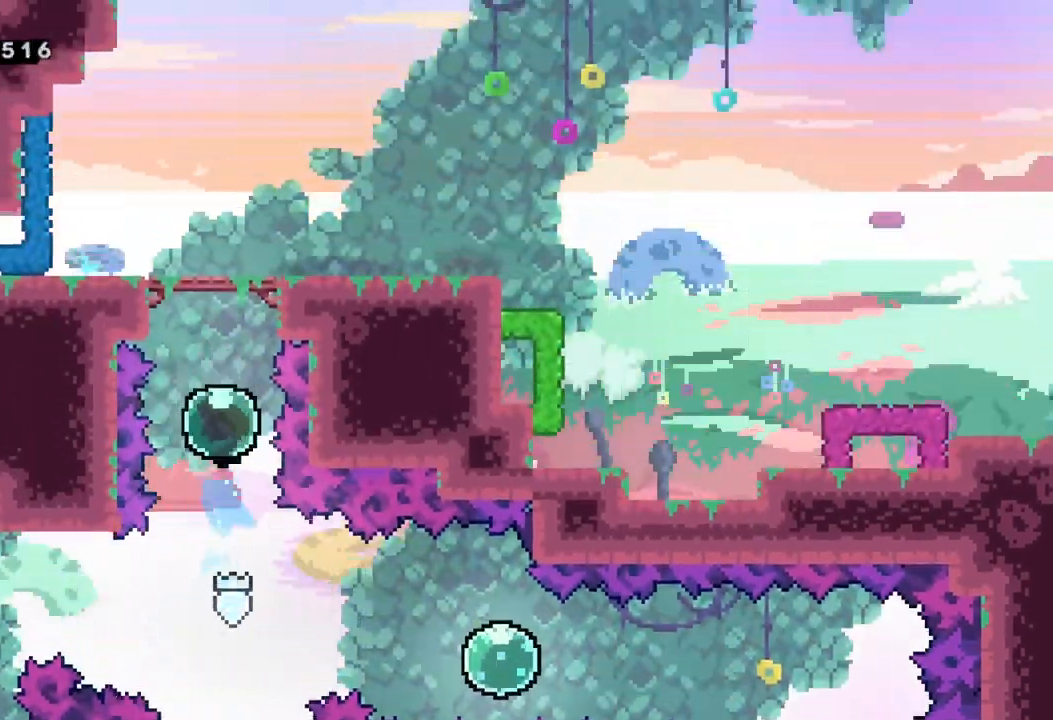
{"buttons": [], "left_stick": "center", "events": [[67, "X", "down"], [250, "X", "up"], [400, "left_stick", "center"]]}
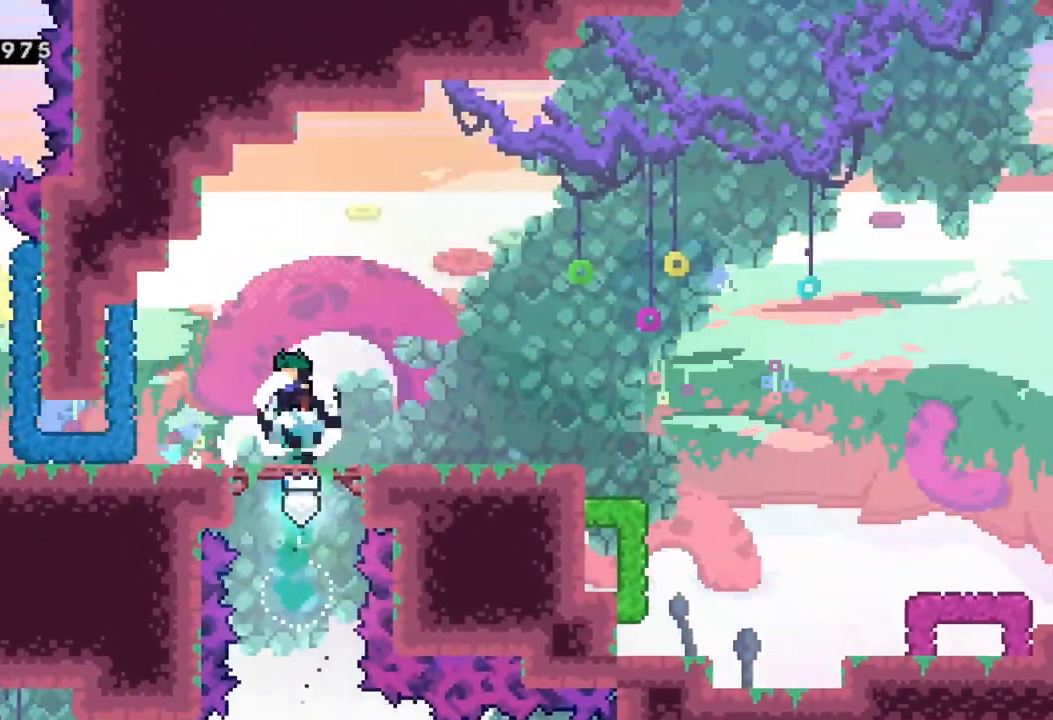
{"buttons": [], "left_stick": "right", "events": [[417, "left_stick", "right"]]}
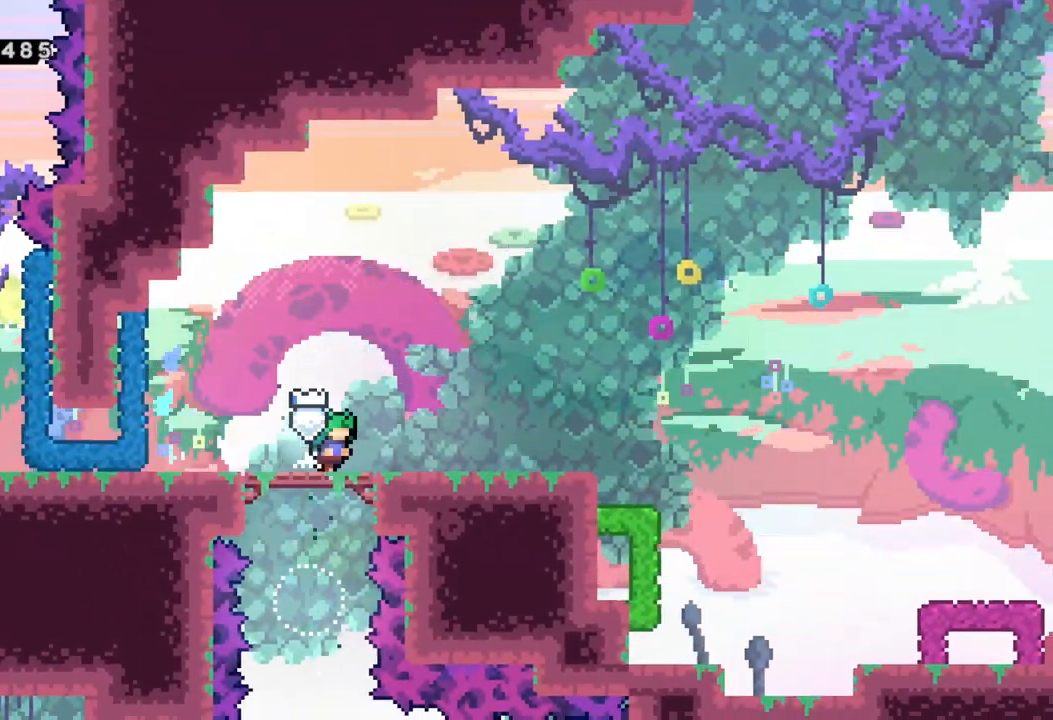
{"buttons": ["Y"], "left_stick": "right", "events": [[450, "Y", "down"]]}
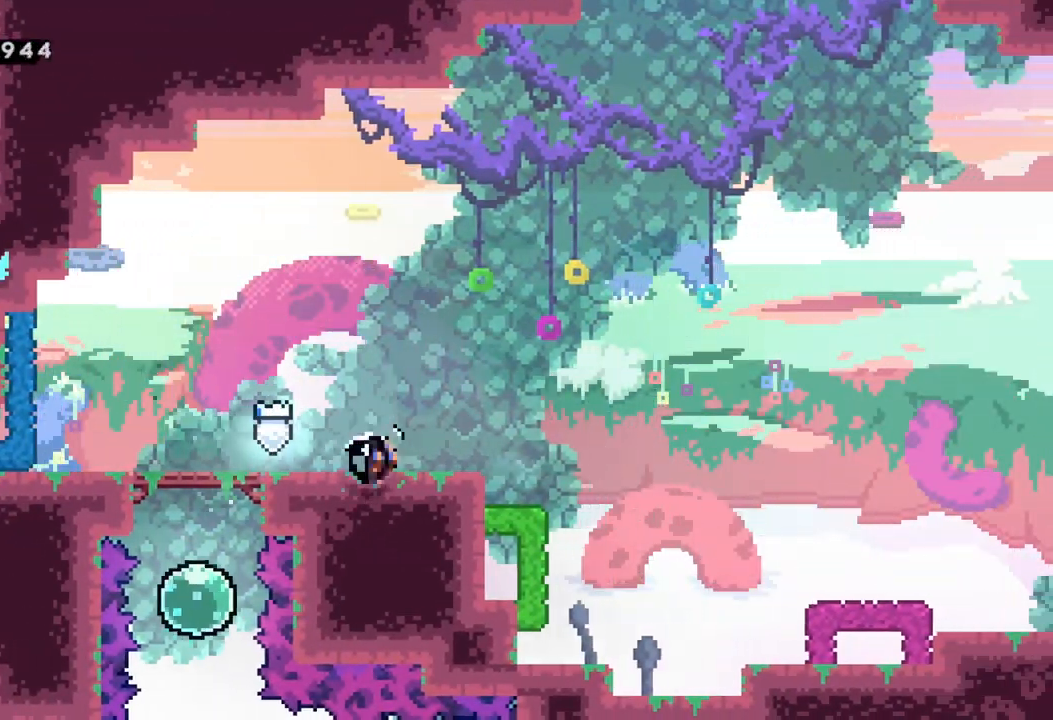
{"buttons": ["A"], "left_stick": "right", "events": [[100, "Y", "up"], [150, "A", "down"]]}
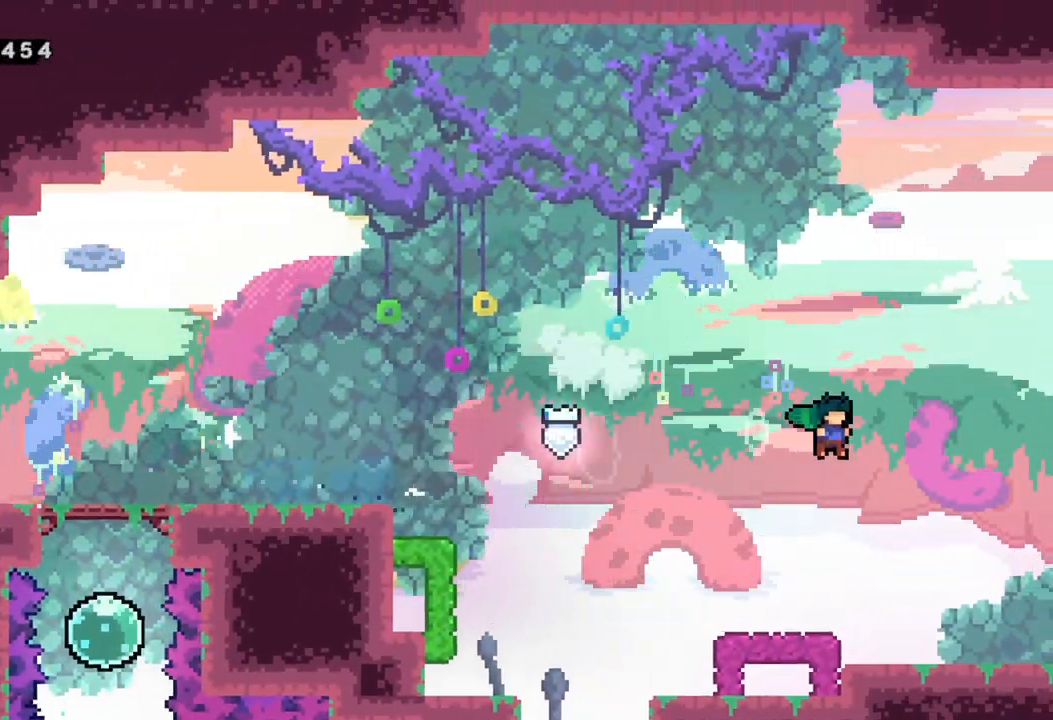
{"buttons": [], "left_stick": "center", "events": [[217, "A", "up"], [433, "left_stick", "center"]]}
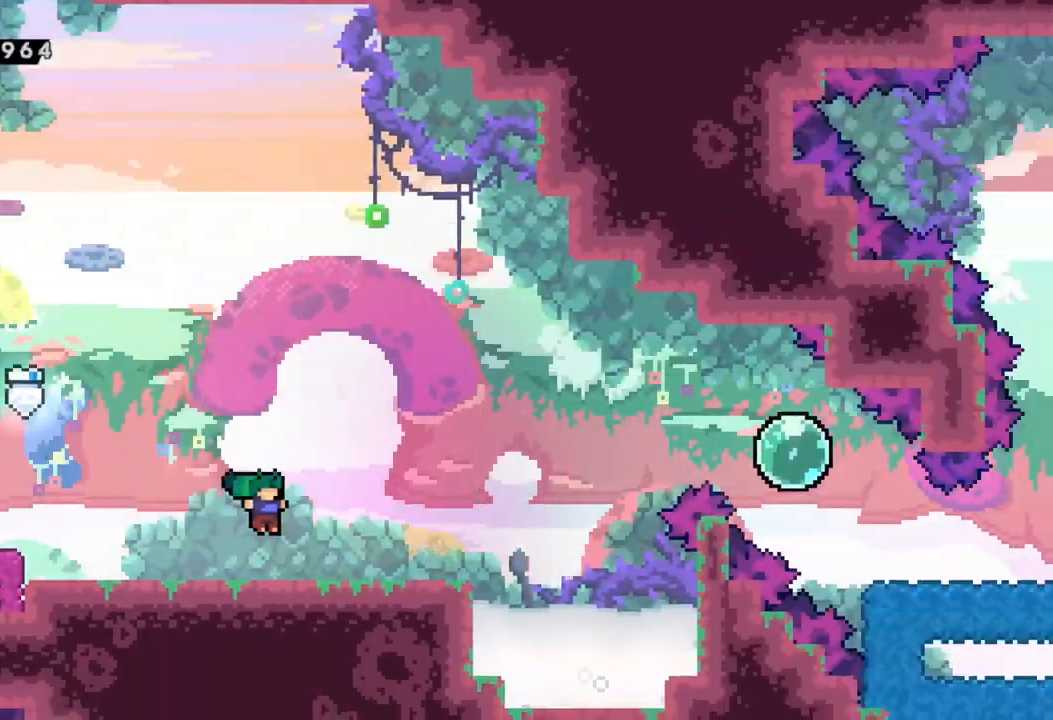
{"buttons": [], "left_stick": "center", "events": []}
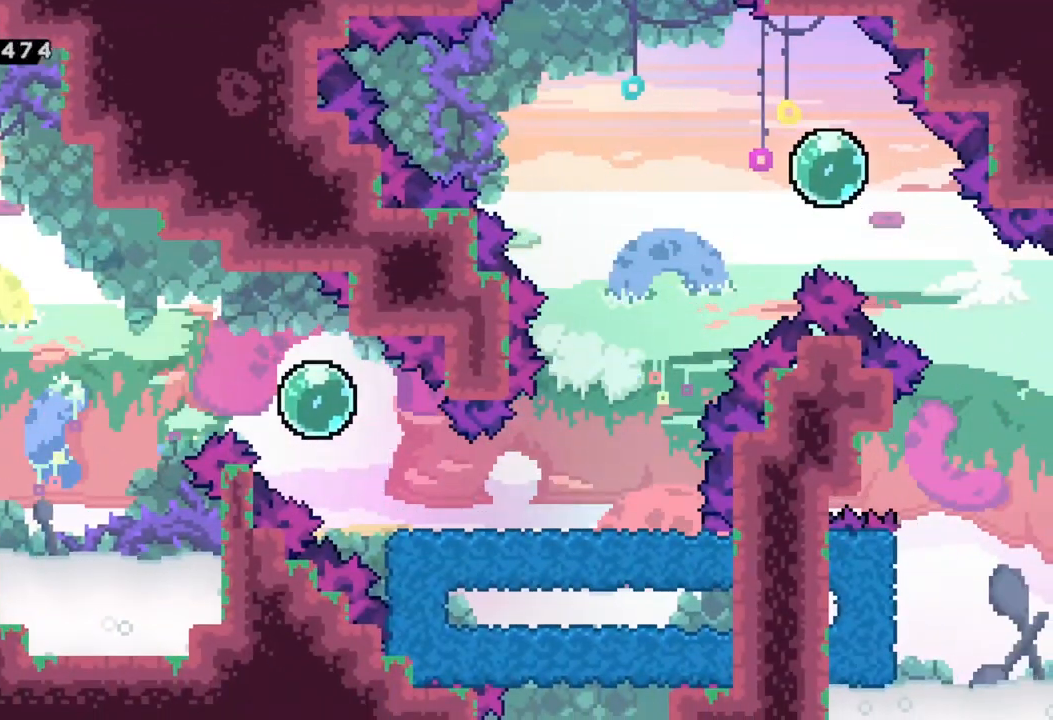
{"buttons": [], "left_stick": "right", "events": [[217, "left_stick", "right"]]}
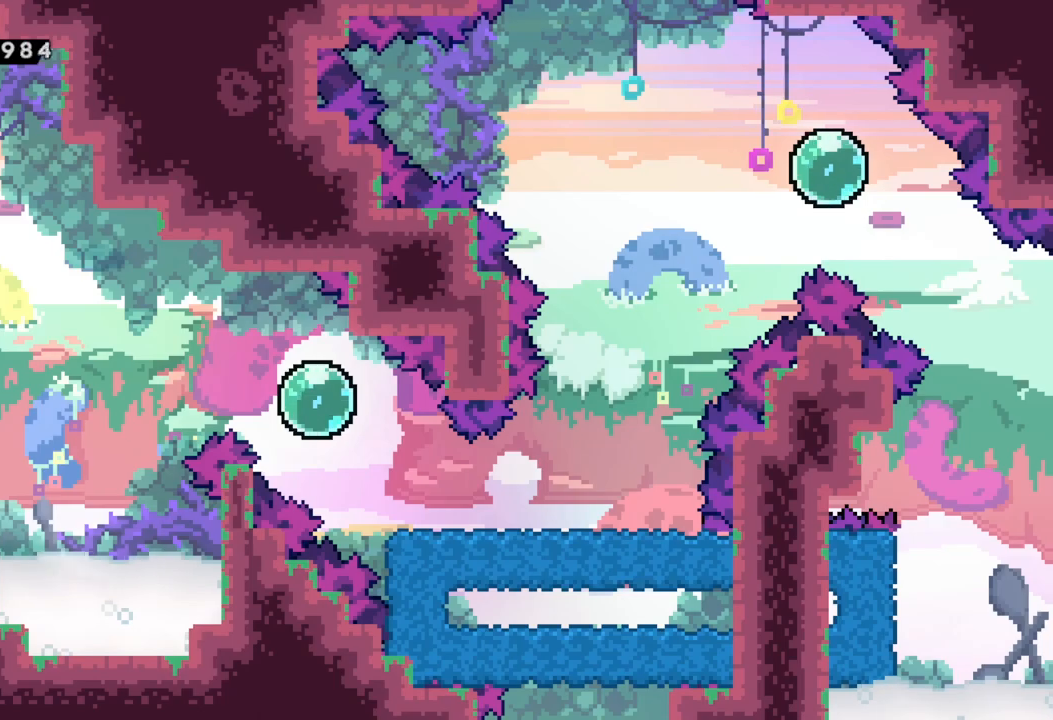
{"buttons": ["X"], "left_stick": "up-right", "events": [[83, "A", "down"], [250, "A", "up"], [333, "left_stick", "up-right"], [483, "X", "down"]]}
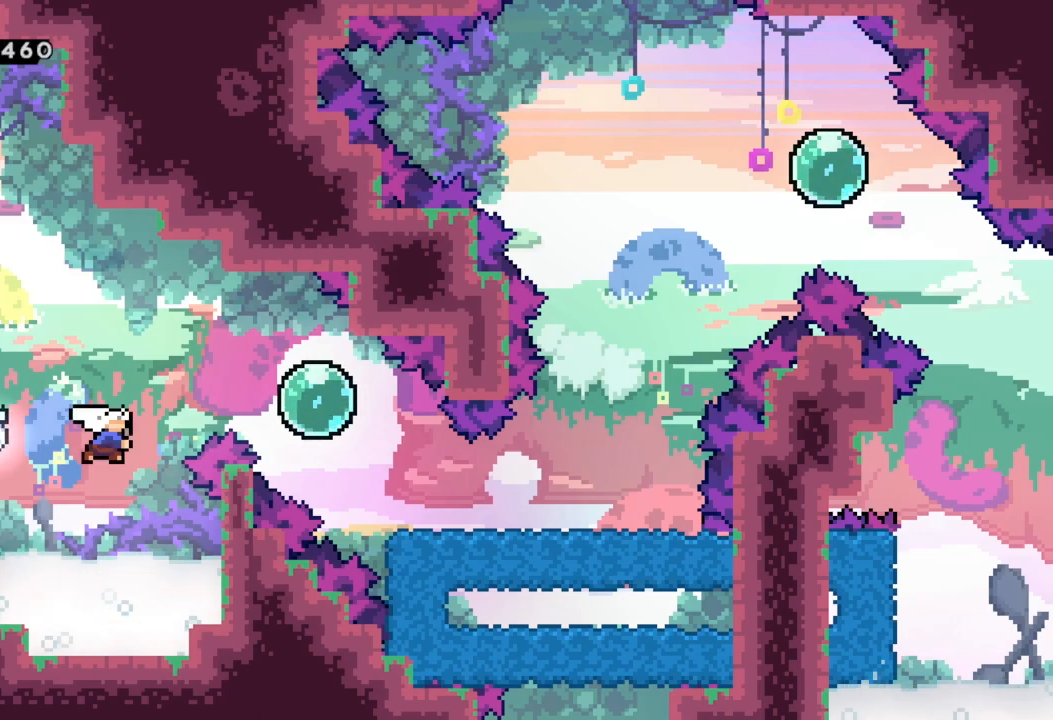
{"buttons": [], "left_stick": "down-right", "events": [[100, "X", "up"], [183, "left_stick", "center"], [450, "left_stick", "down-right"]]}